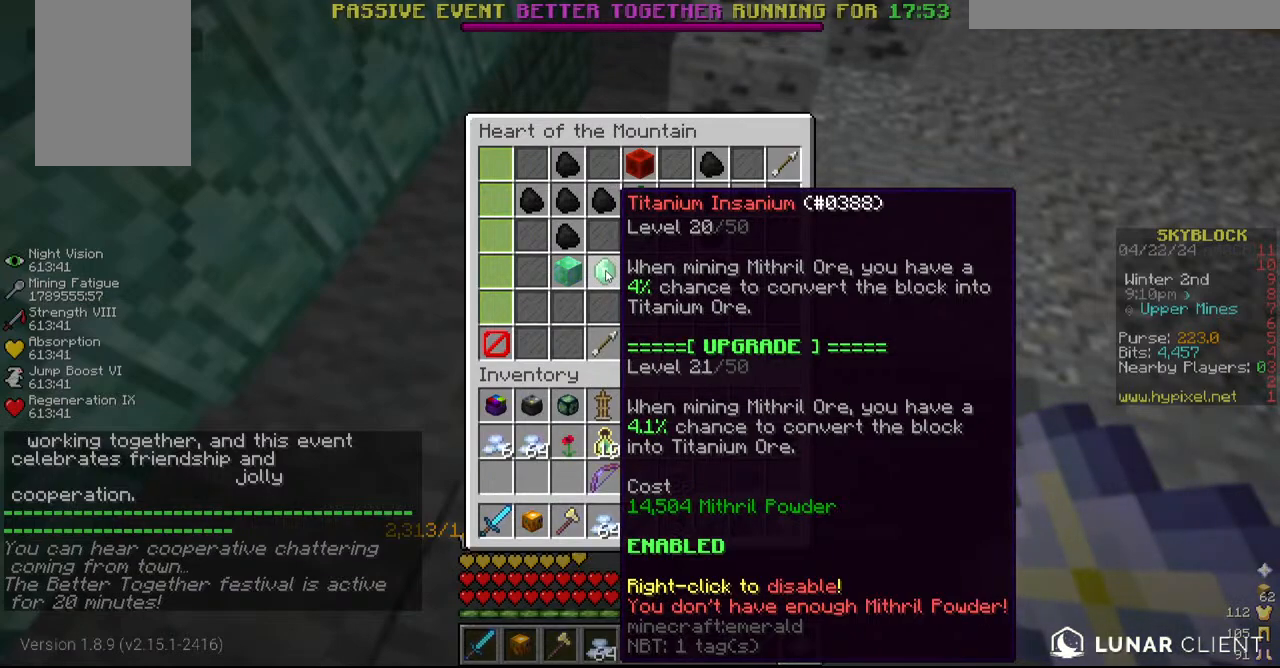
Gameplay with keyboard and mouse; each line is a JSON object with the keys and mouse buttons held at the frame after it. "events" lists presses ("down") and releases ("up") of "a", "d", "s", "w", "mouse_left" and "mouse_right" between this image and that frame as [ms after this image, input, new state], when the widget could be followed in between. "mouse_left", "mouse_right" = the "left", "right" buttons of the "mouse" list. No other keys are recorded. Fast repeated clicks can show as one long hold. Mouse movement is not recorded.
{"keys": [], "mouse": [], "events": []}
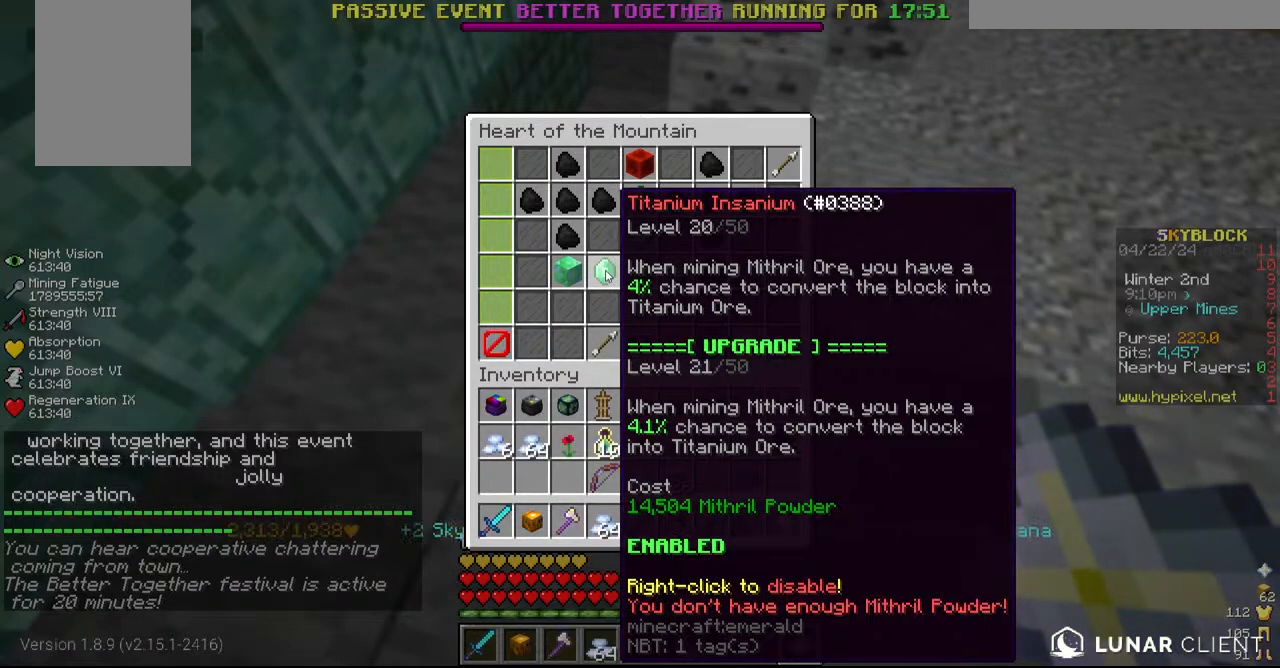
{"keys": [], "mouse": [], "events": []}
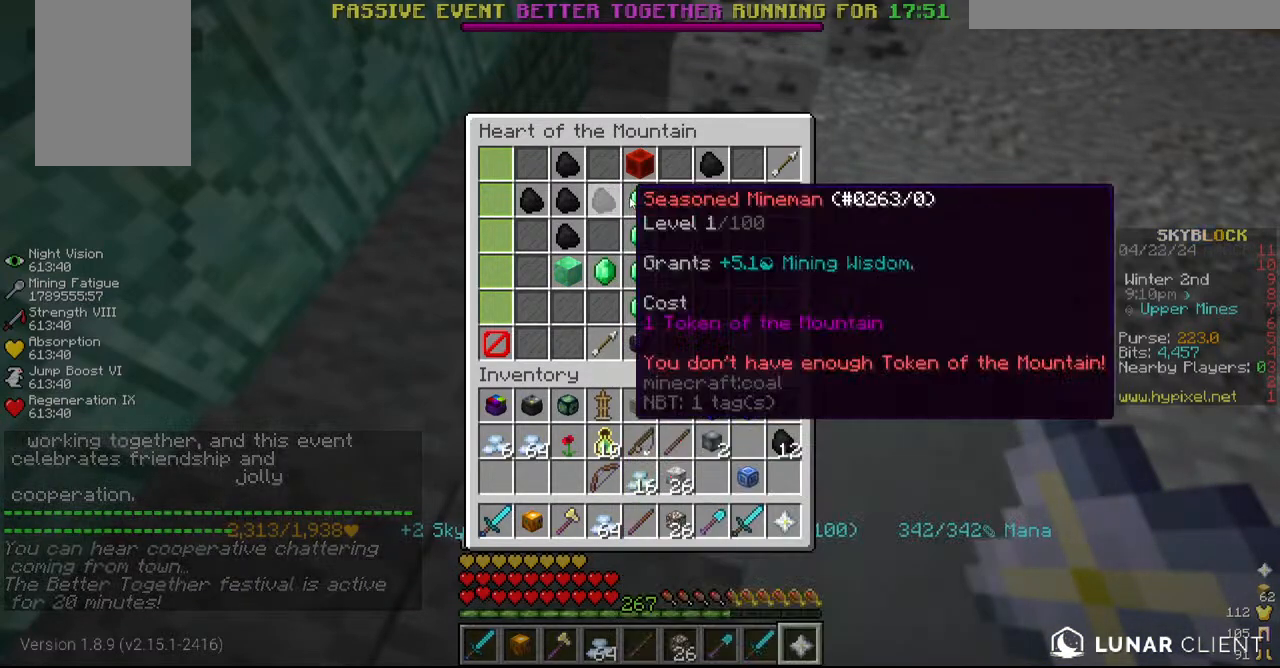
{"keys": [], "mouse": [], "events": []}
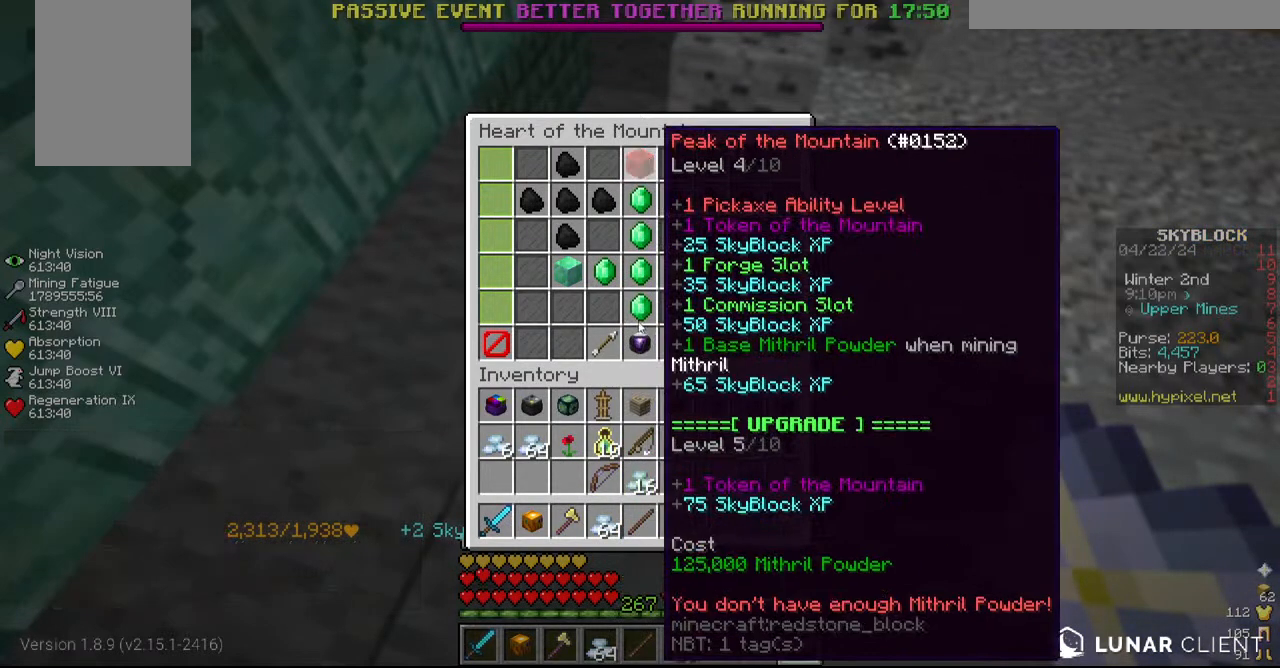
{"keys": [], "mouse": [], "events": []}
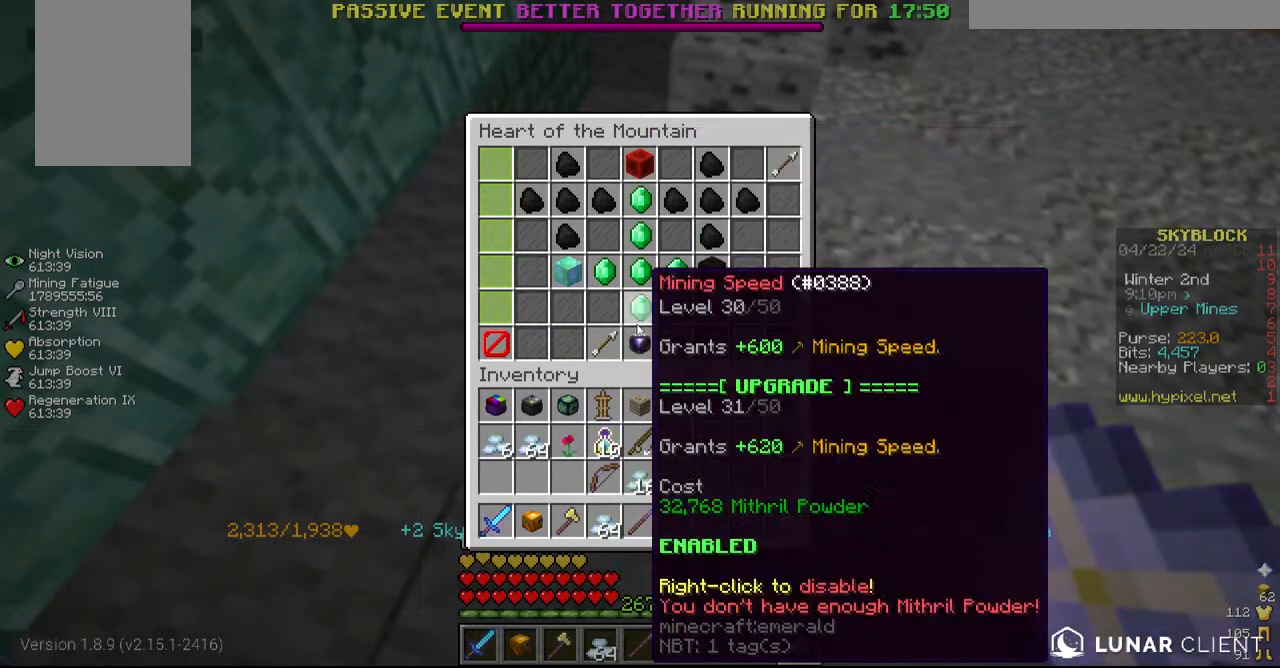
{"keys": [], "mouse": [], "events": []}
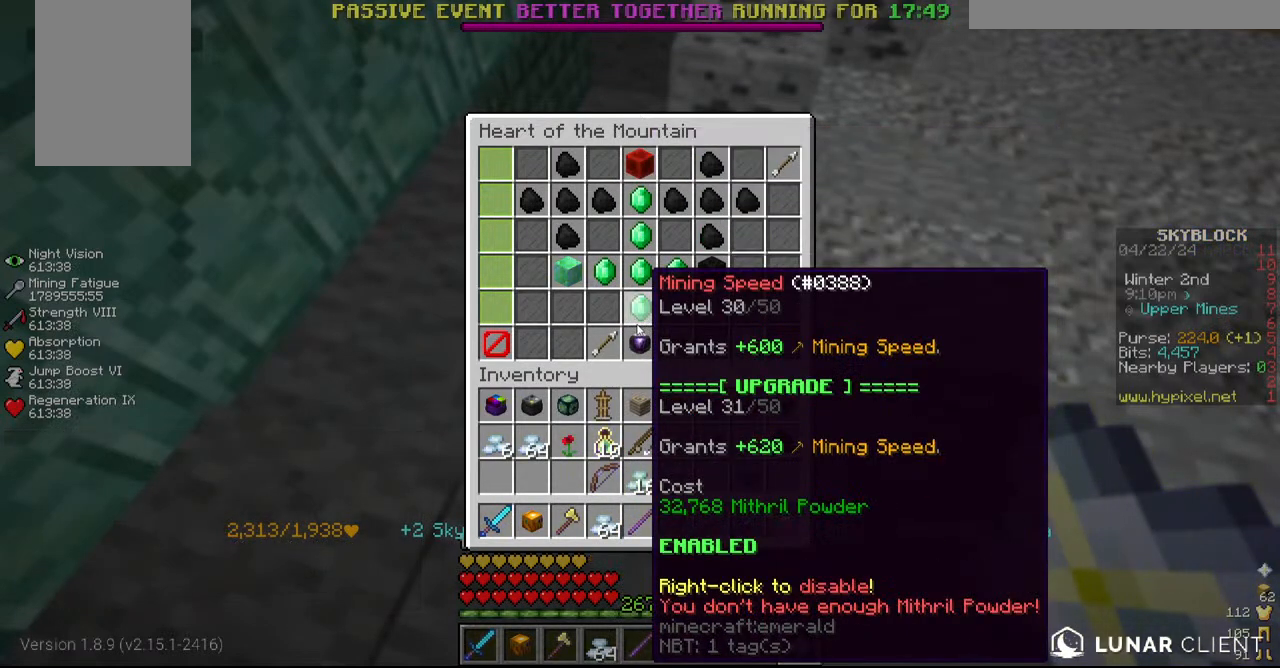
{"keys": [], "mouse": [], "events": []}
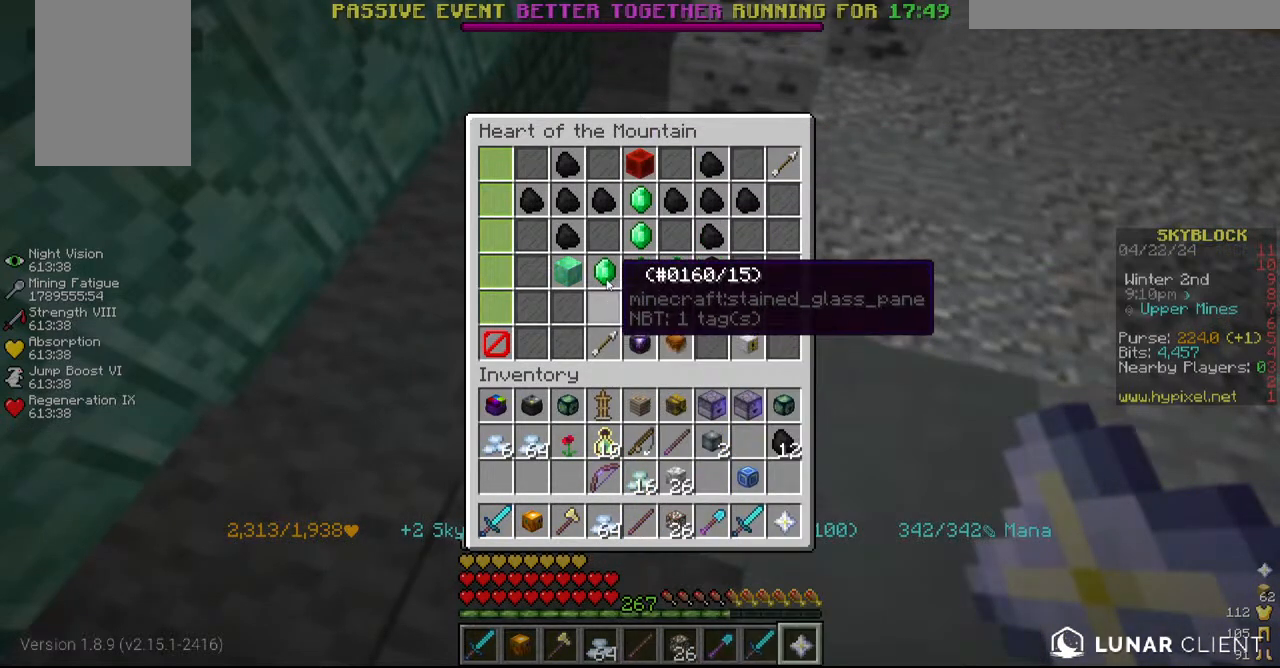
{"keys": [], "mouse": [], "events": []}
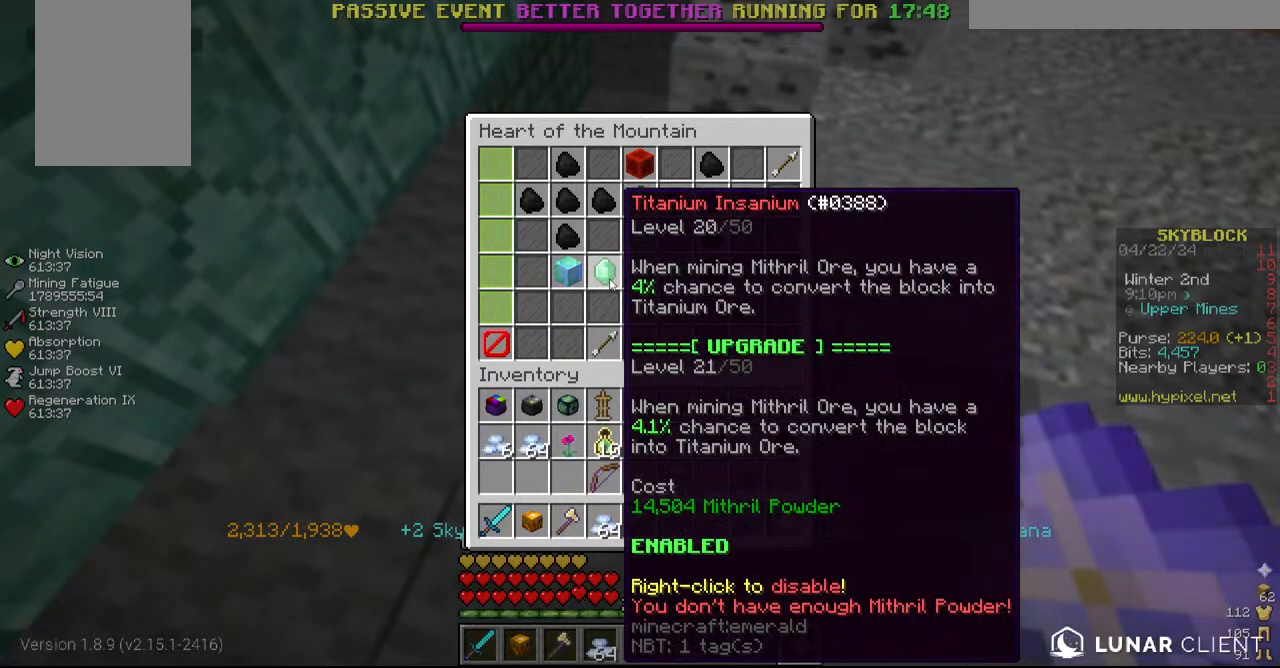
{"keys": [], "mouse": [], "events": []}
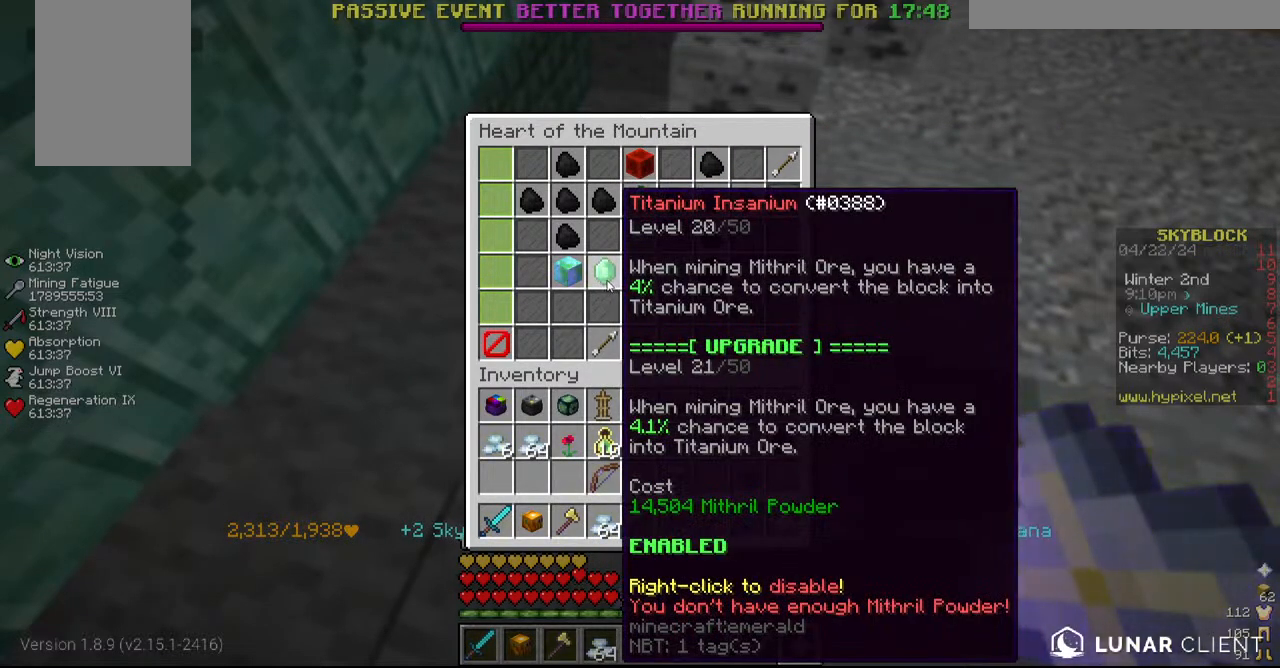
{"keys": [], "mouse": [], "events": []}
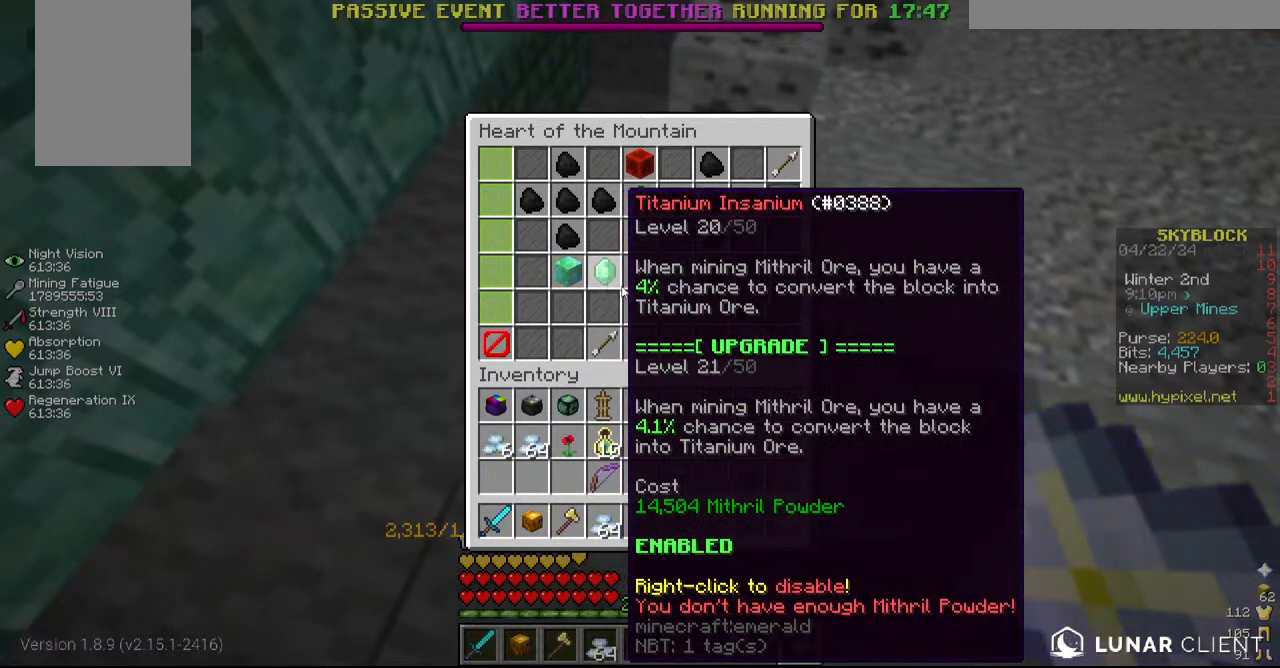
{"keys": [], "mouse": [], "events": []}
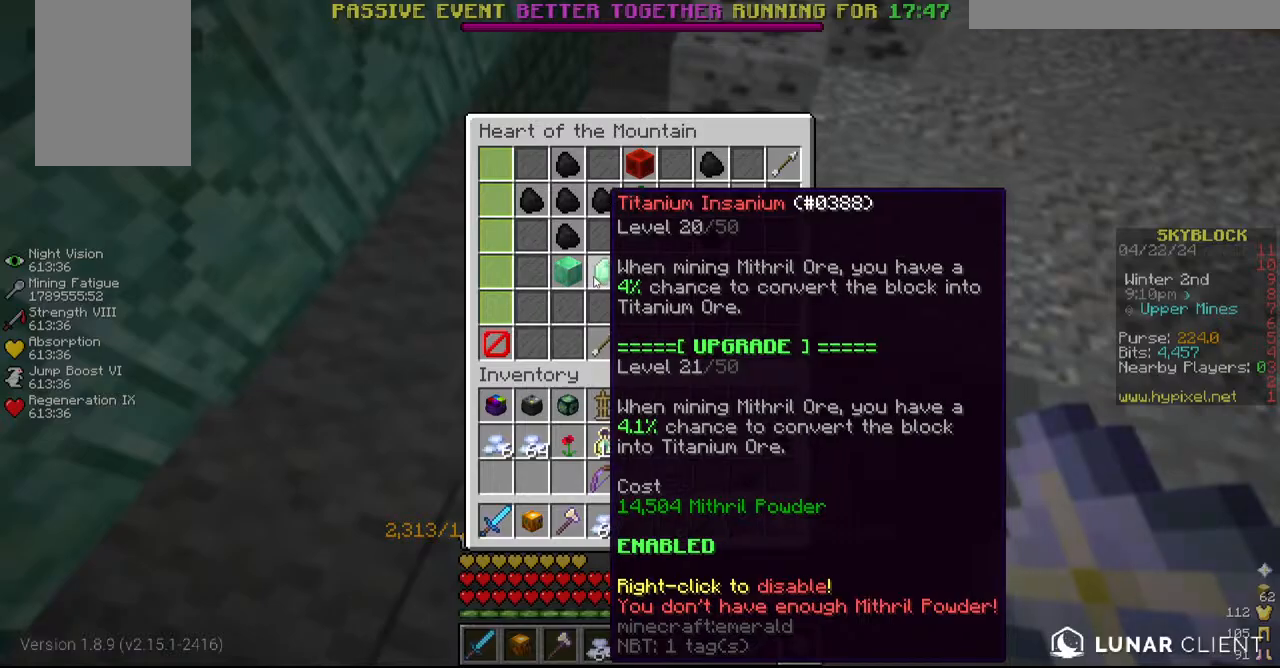
{"keys": ["w"], "mouse": [], "events": [[417, "w", "down"]]}
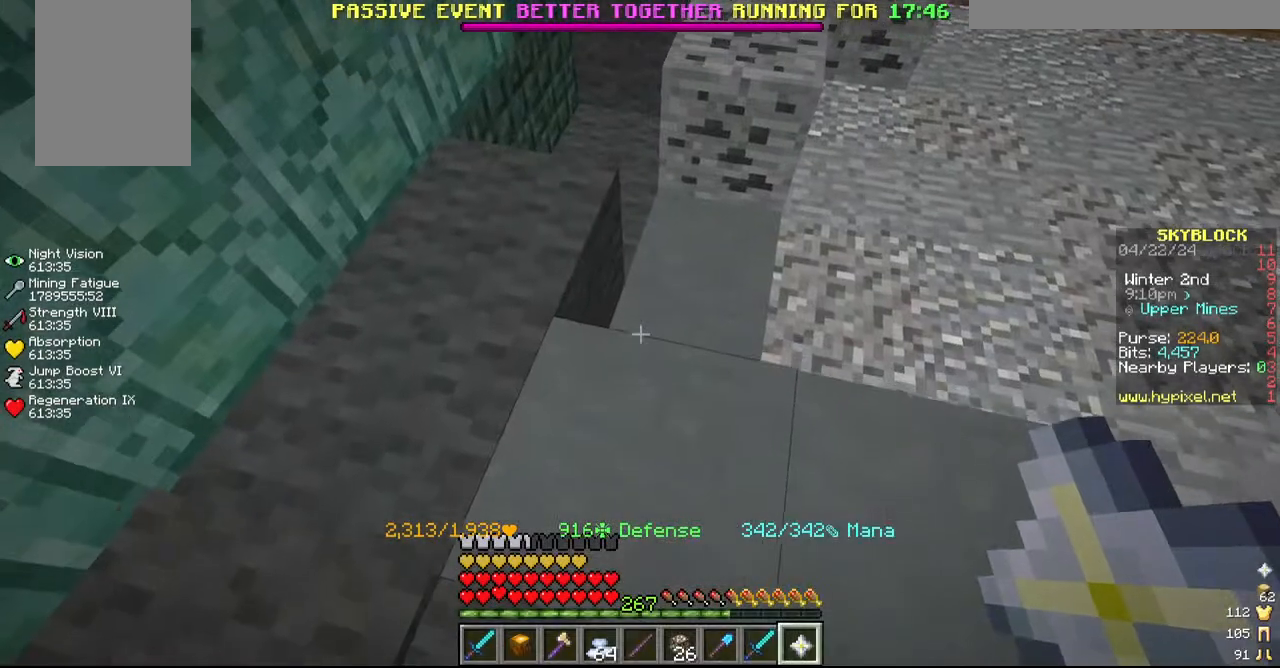
{"keys": [], "mouse": ["left"], "events": [[84, "w", "up"], [400, "mouse_left", "down"]]}
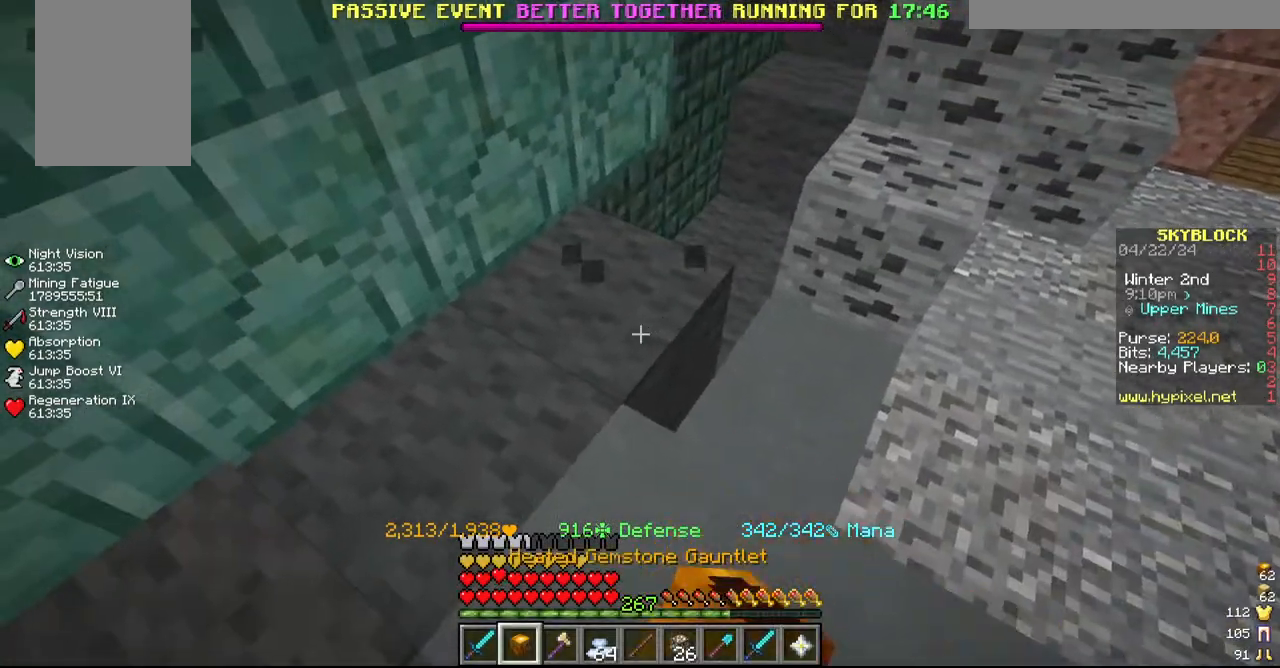
{"keys": [], "mouse": ["left"], "events": [[17, "w", "down"], [134, "w", "up"]]}
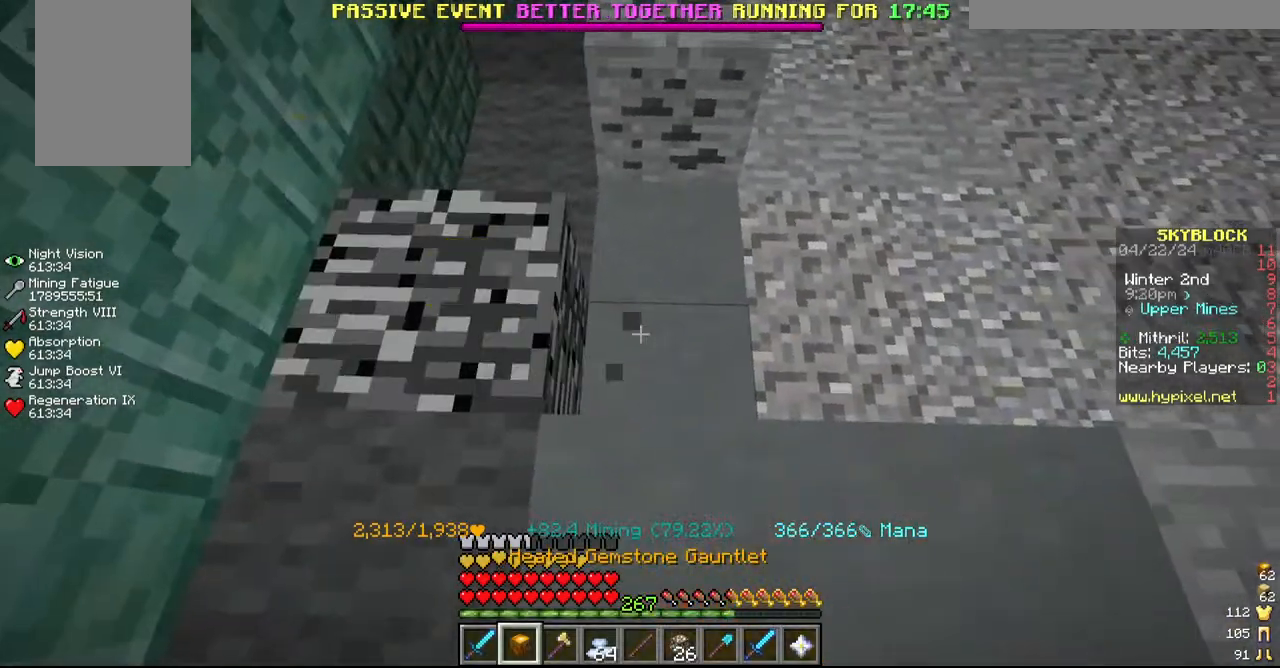
{"keys": [], "mouse": ["left"], "events": [[100, "w", "down"], [300, "a", "down"], [300, "w", "up"], [500, "a", "up"]]}
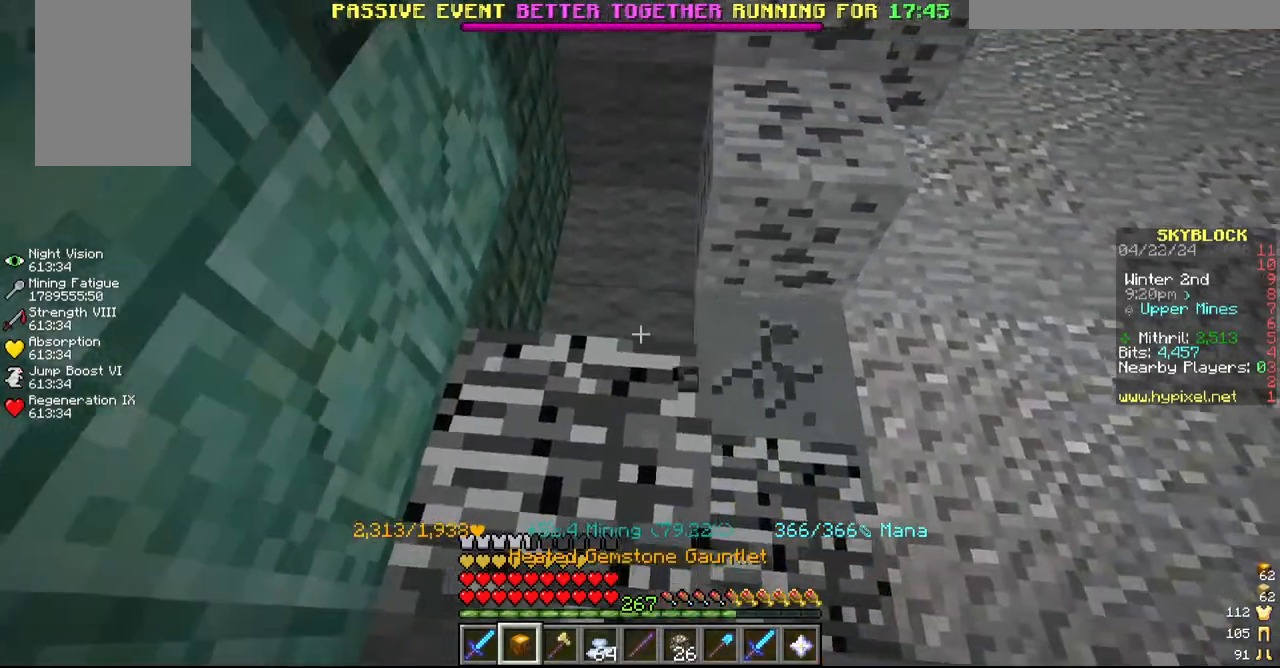
{"keys": [], "mouse": ["left"], "events": [[100, "w", "down"], [384, "w", "up"]]}
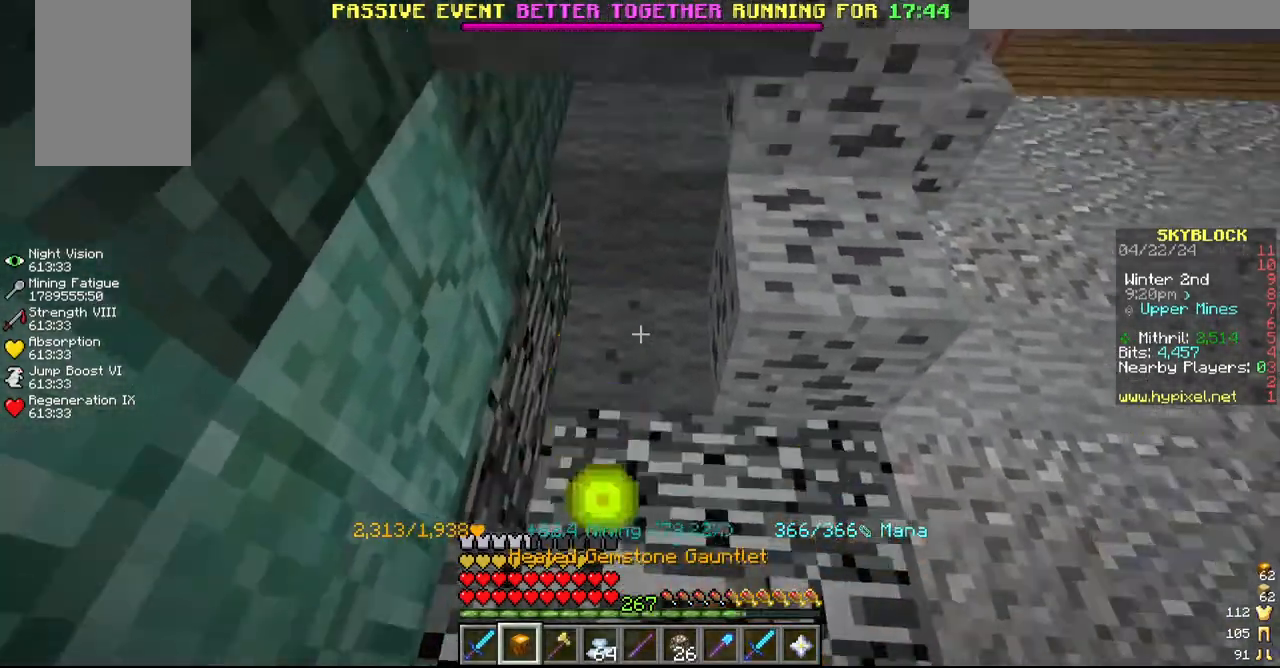
{"keys": [], "mouse": ["left"], "events": []}
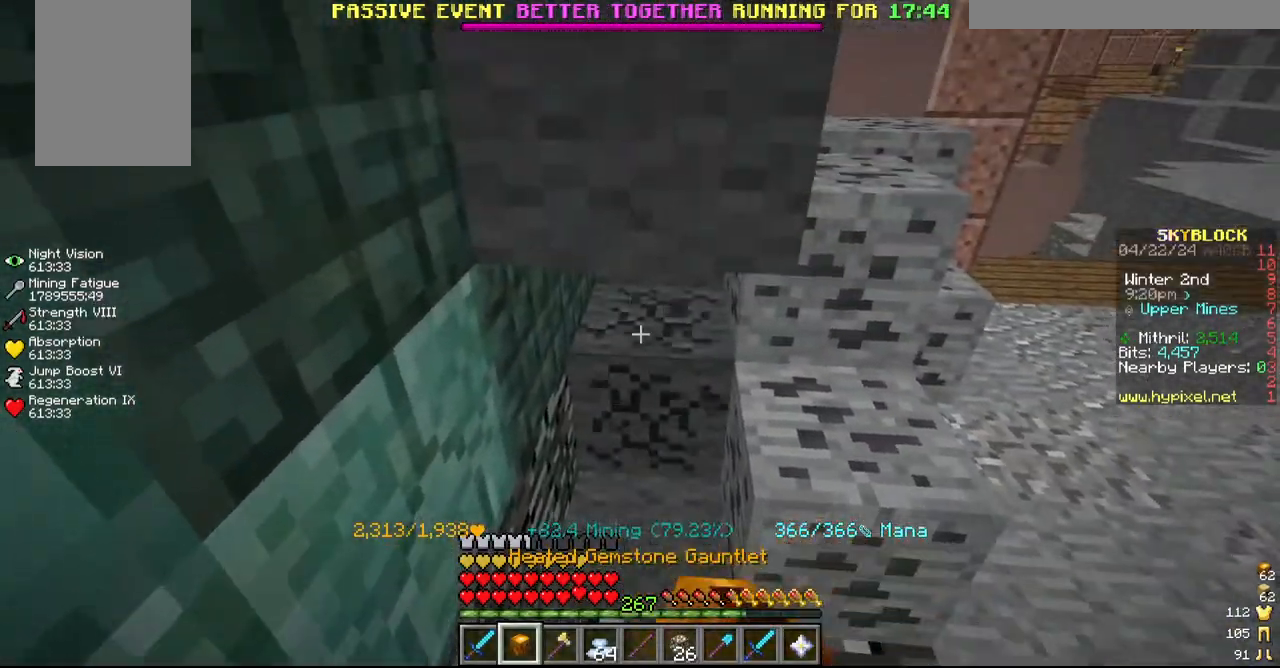
{"keys": [], "mouse": ["left"], "events": [[167, "s", "down"], [334, "s", "up"]]}